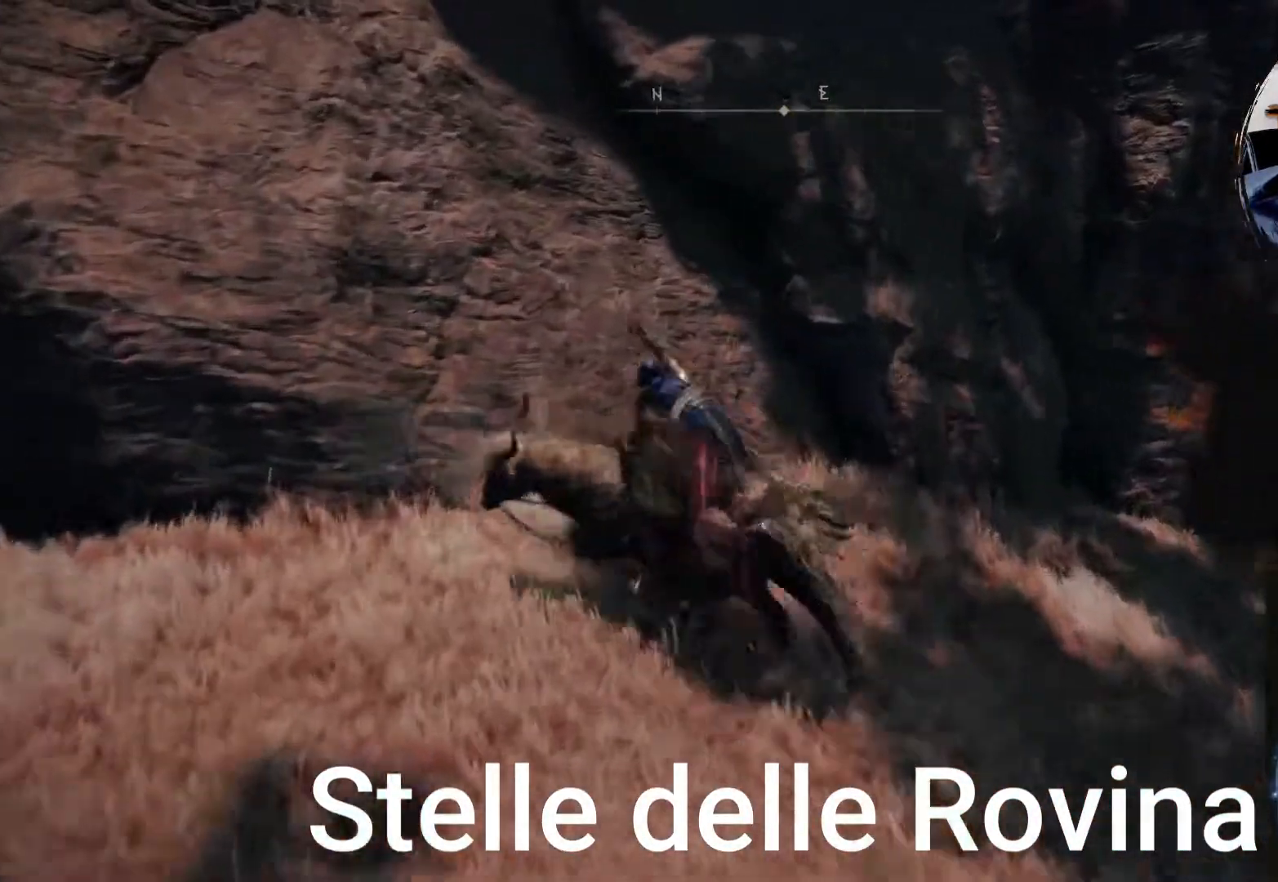
Gameplay with a controller (PlayStation layout); each line is a JSON object with the inputs held at the frame after it. "events" lists button and stick changes between this image and that frame as [ms after this image, input, new state], when the widget could be followed in between. Not read: L3 R3.
{"buttons": [], "left_stick": "left", "right_stick": "center", "events": []}
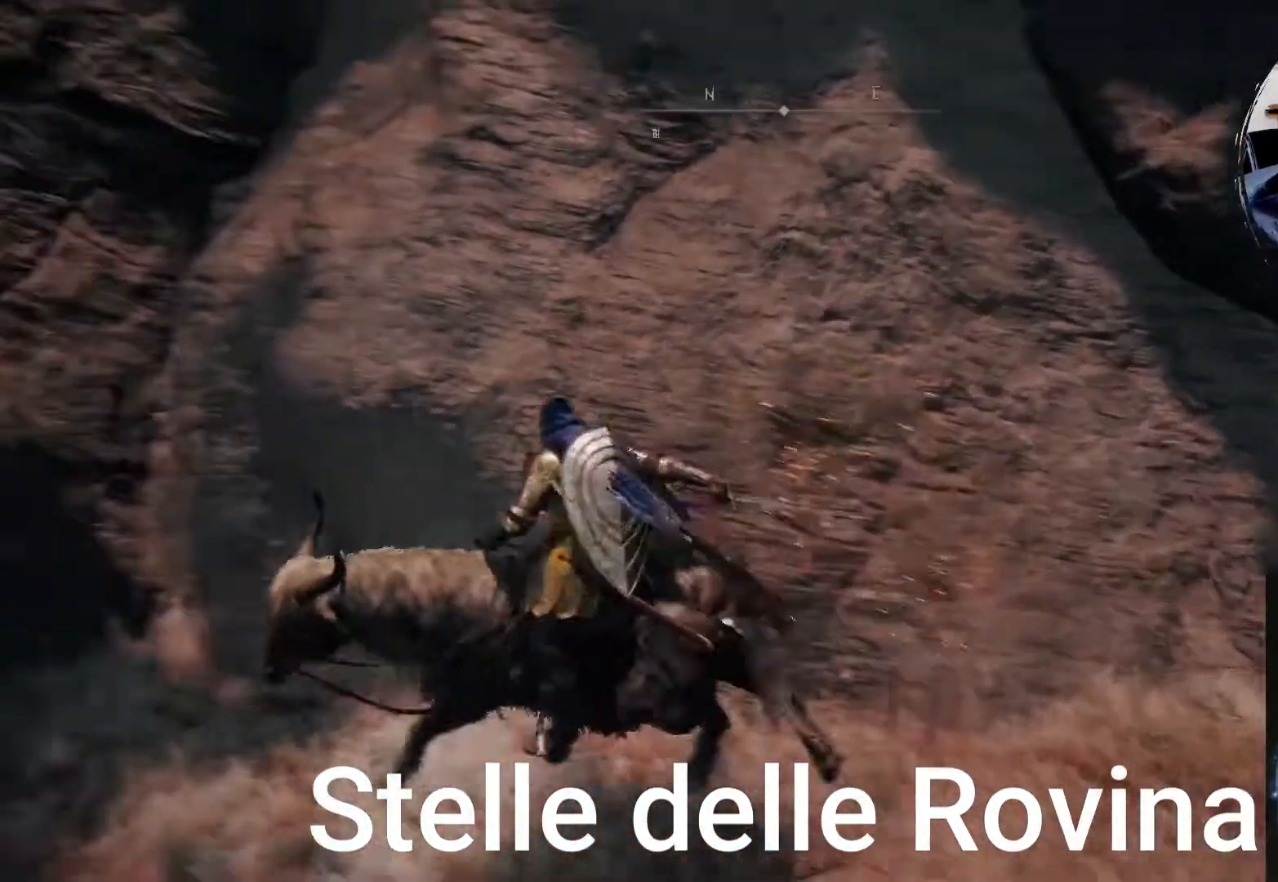
{"buttons": [], "left_stick": "right", "right_stick": "down-right", "events": [[17, "left_stick", "center"], [300, "left_stick", "right"], [367, "right_stick", "down-right"]]}
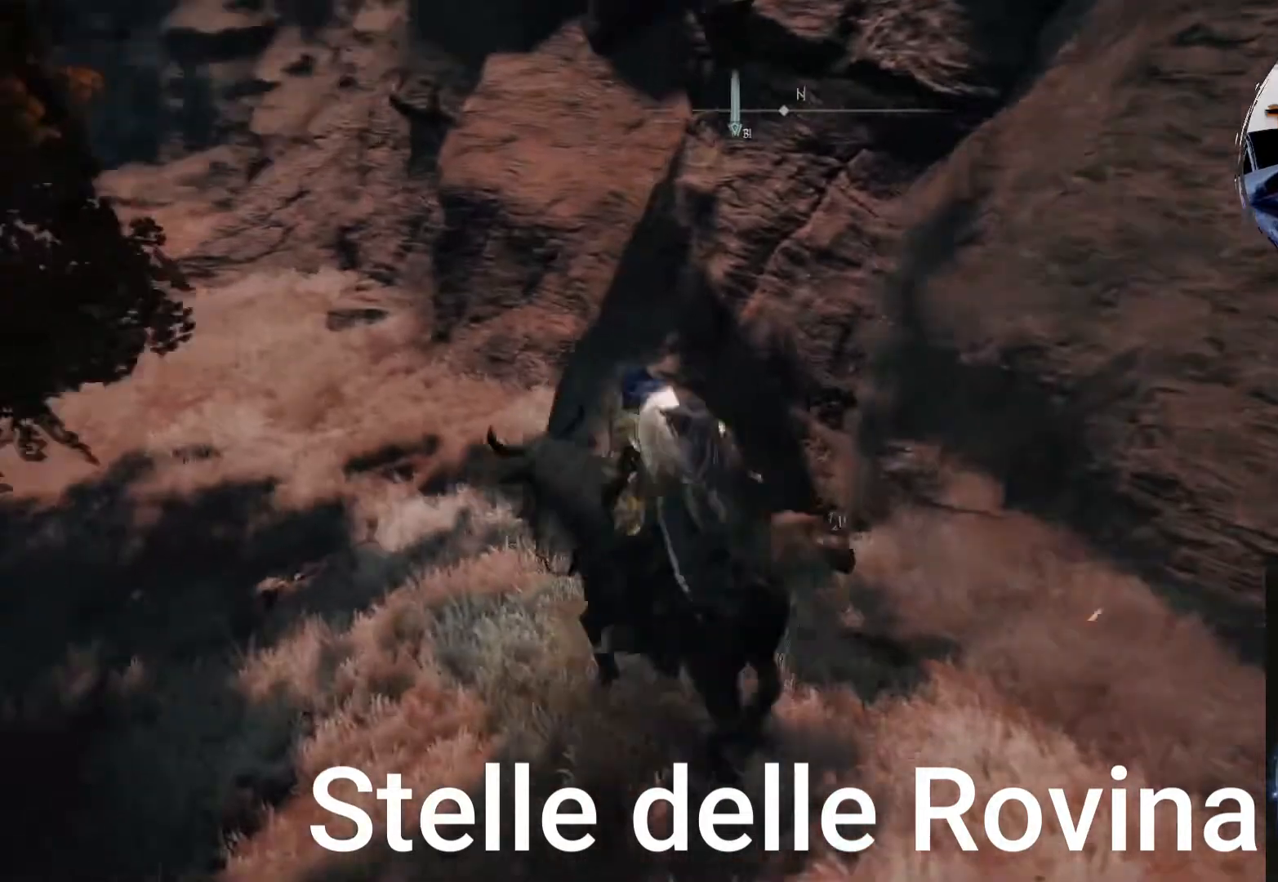
{"buttons": [], "left_stick": "up", "right_stick": "center", "events": [[333, "right_stick", "center"], [417, "left_stick", "up"]]}
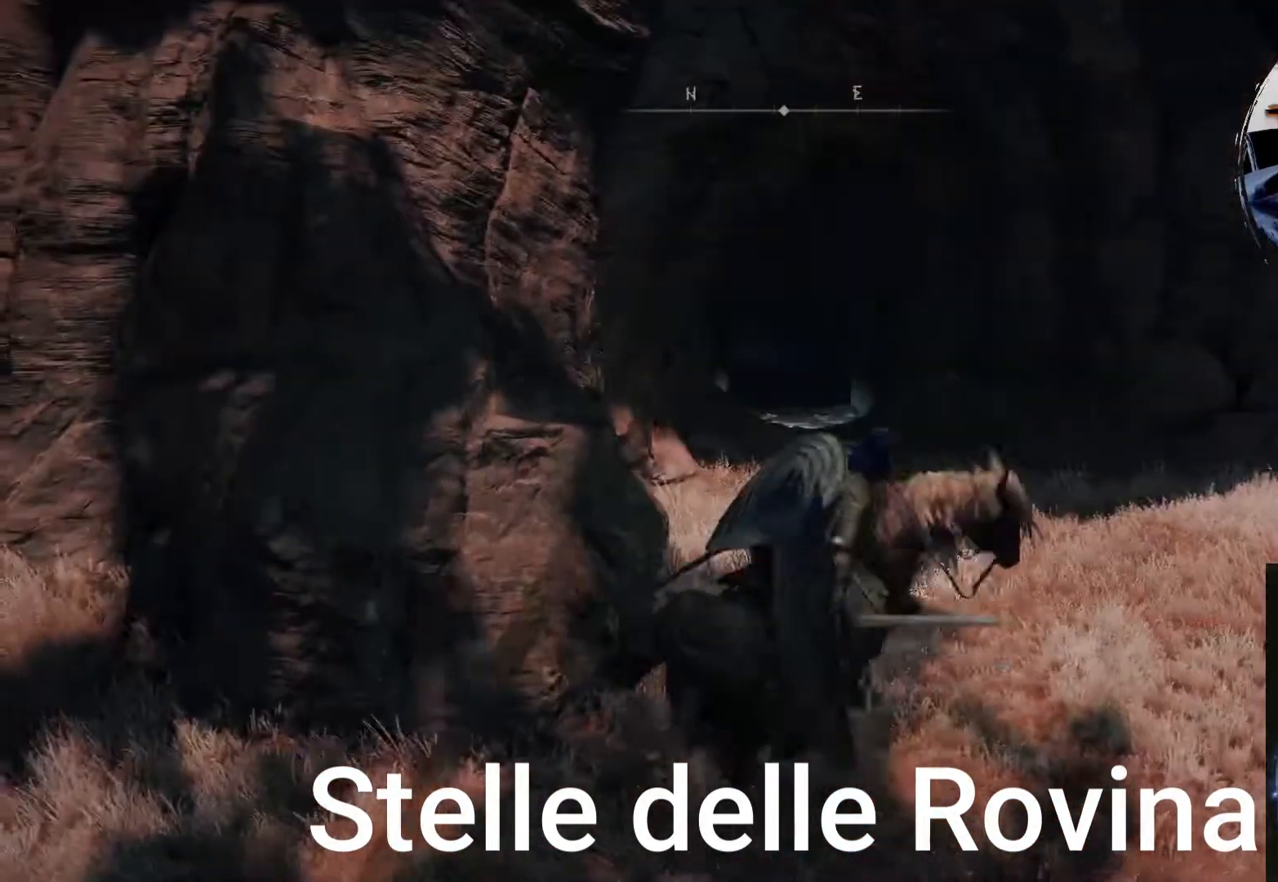
{"buttons": ["CIRCLE"], "left_stick": "up", "right_stick": "center", "events": [[83, "CIRCLE", "down"], [233, "CIRCLE", "up"], [283, "CIRCLE", "down"], [417, "CIRCLE", "up"], [467, "CIRCLE", "down"]]}
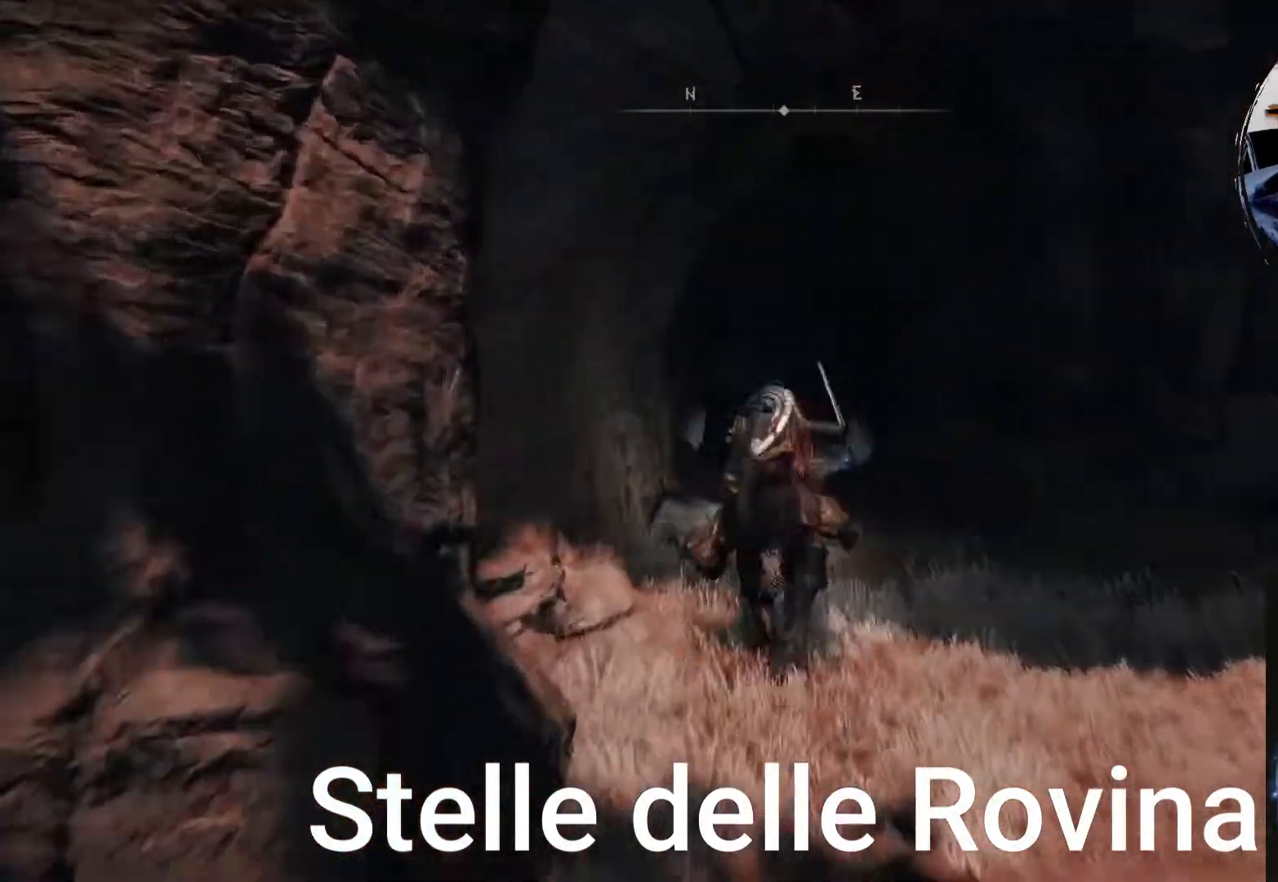
{"buttons": ["CIRCLE"], "left_stick": "up", "right_stick": "center", "events": [[433, "CIRCLE", "up"], [467, "CIRCLE", "down"]]}
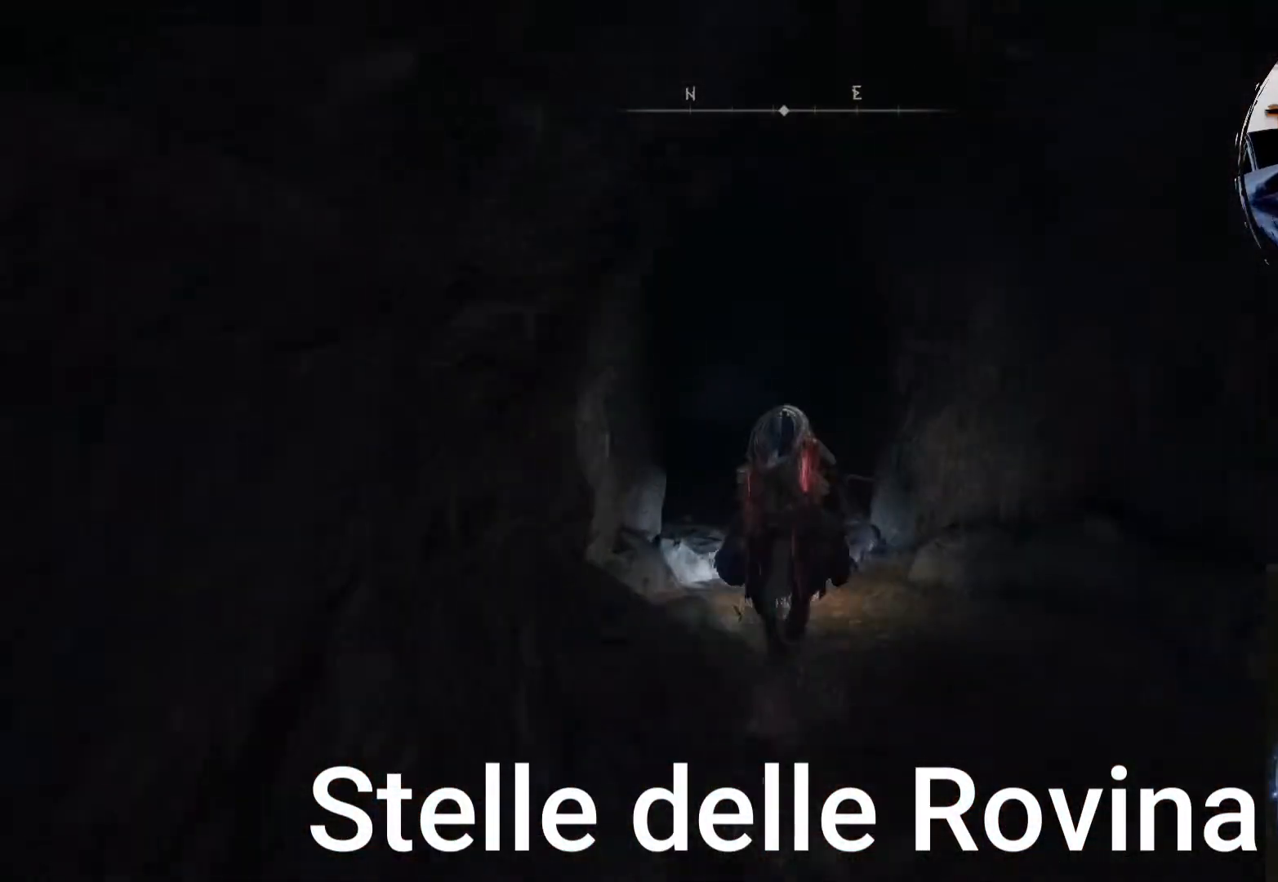
{"buttons": ["CIRCLE"], "left_stick": "up", "right_stick": "center", "events": [[100, "CIRCLE", "up"], [167, "CIRCLE", "down"], [267, "CIRCLE", "up"], [317, "CIRCLE", "down"]]}
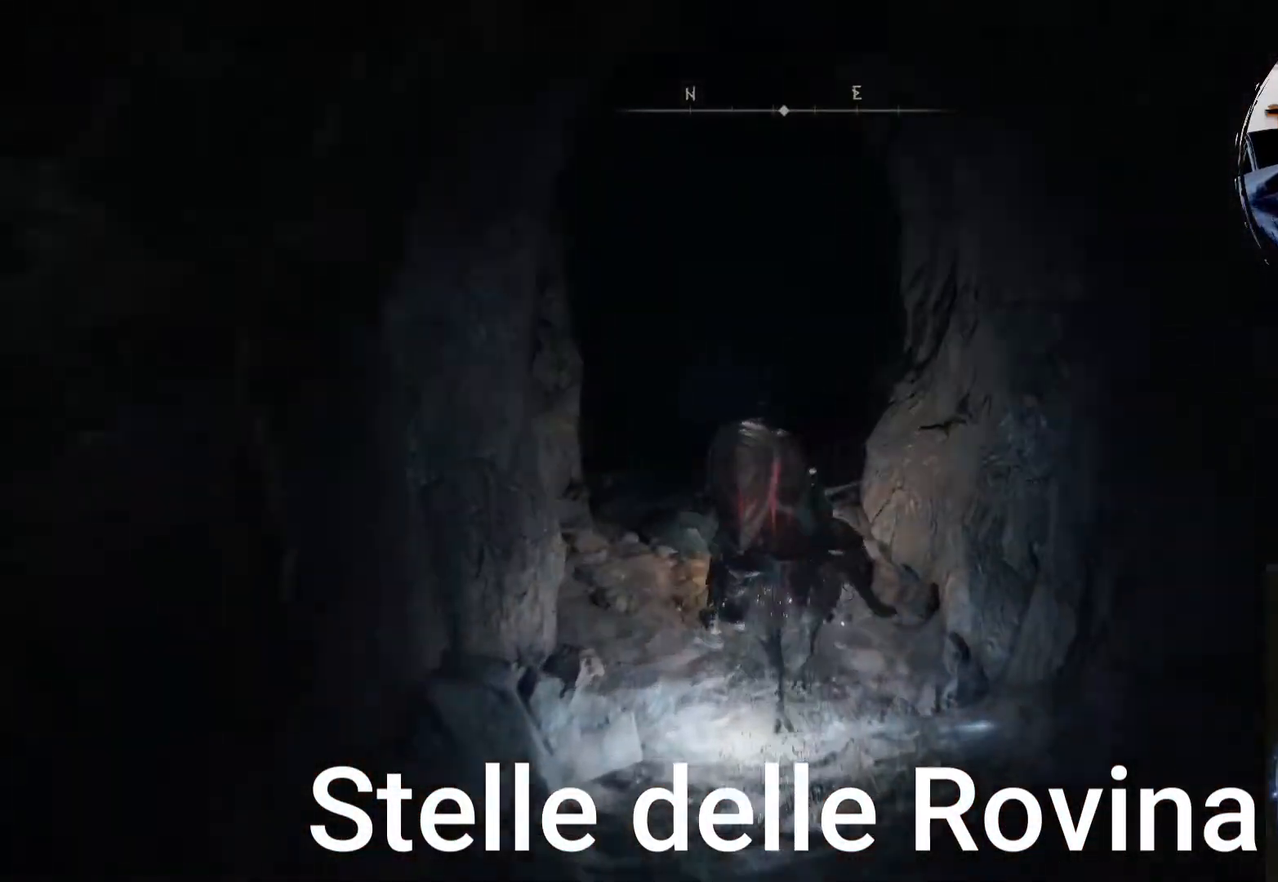
{"buttons": [], "left_stick": "center", "right_stick": "center", "events": [[150, "CIRCLE", "up"], [450, "left_stick", "center"]]}
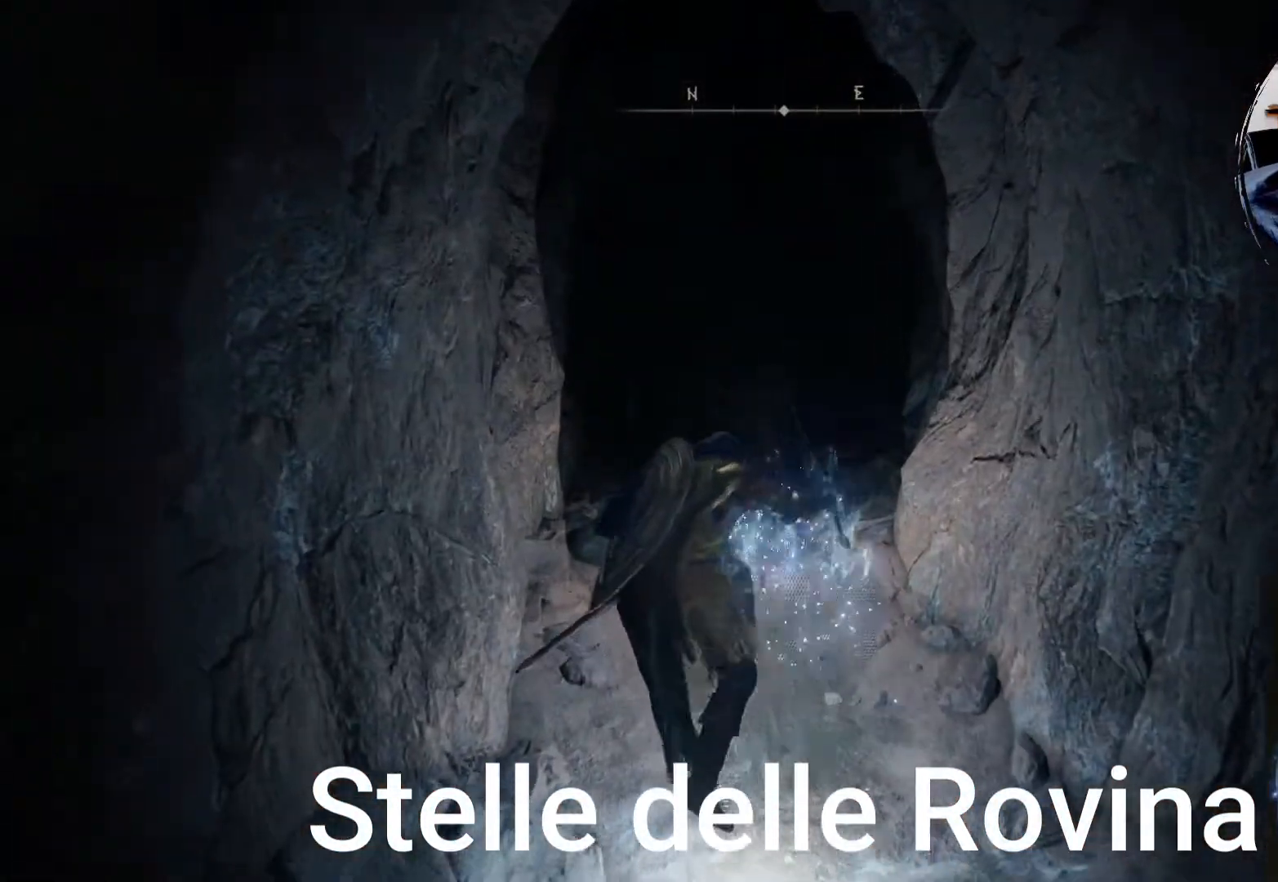
{"buttons": [], "left_stick": "up", "right_stick": "center", "events": [[367, "left_stick", "up"]]}
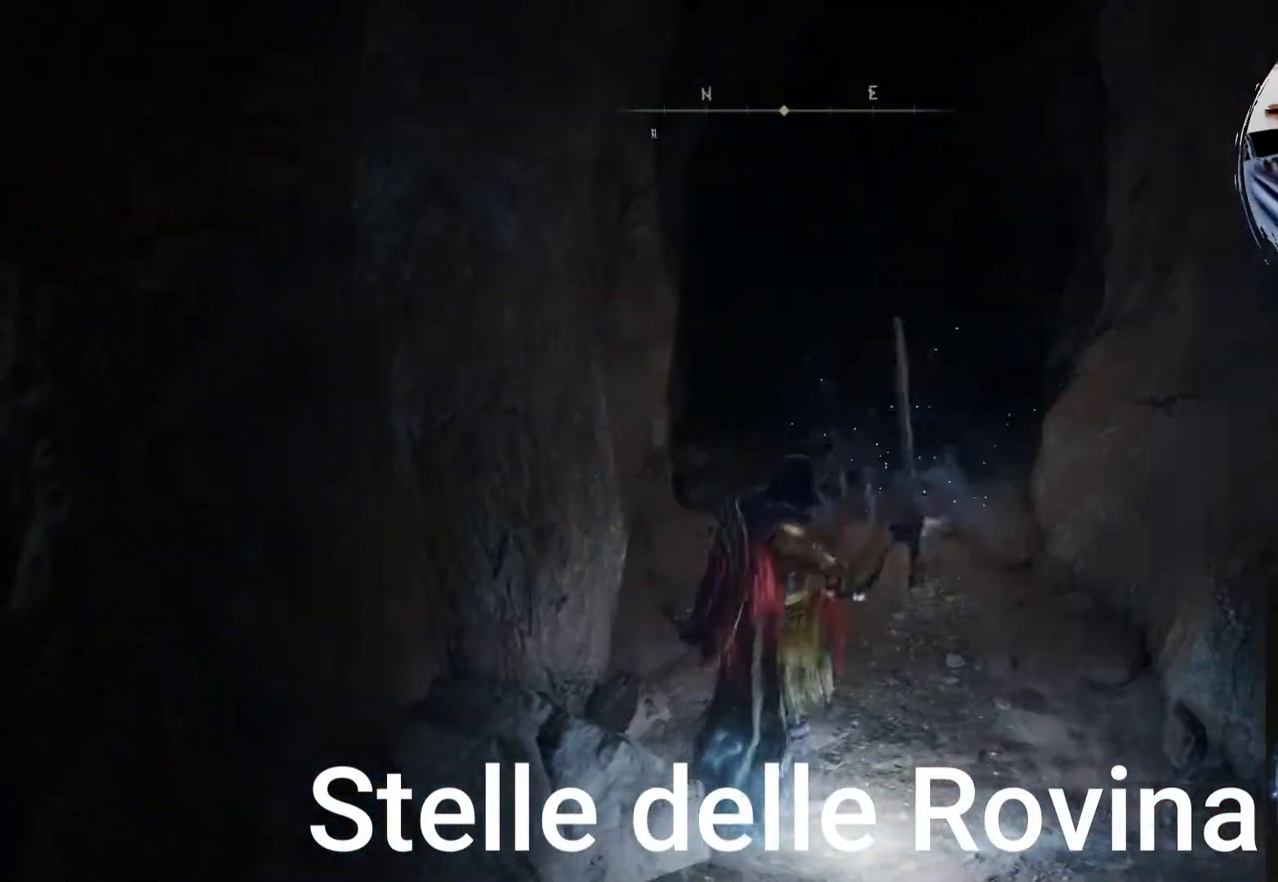
{"buttons": ["CIRCLE"], "left_stick": "up", "right_stick": "center", "events": [[267, "CIRCLE", "down"]]}
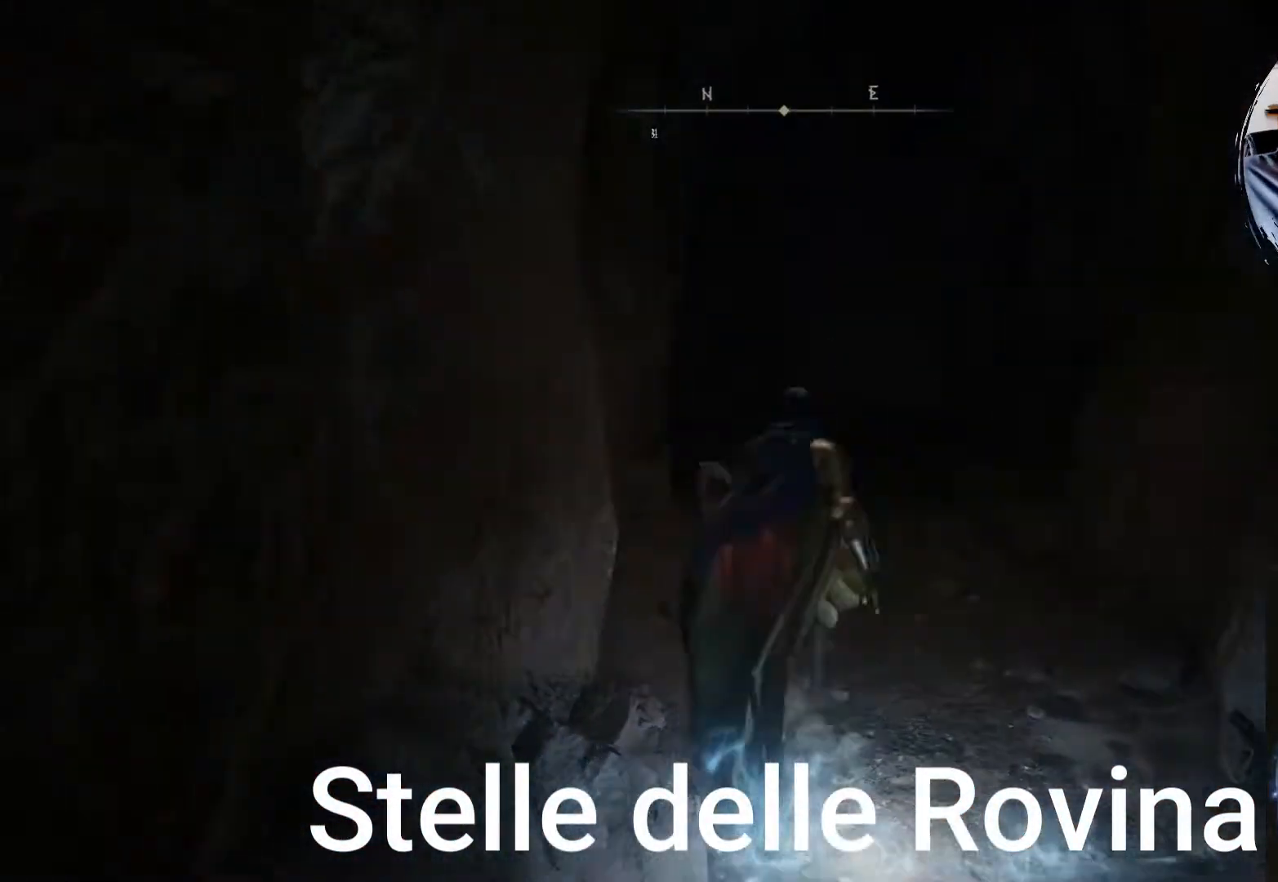
{"buttons": ["CIRCLE"], "left_stick": "up", "right_stick": "center", "events": []}
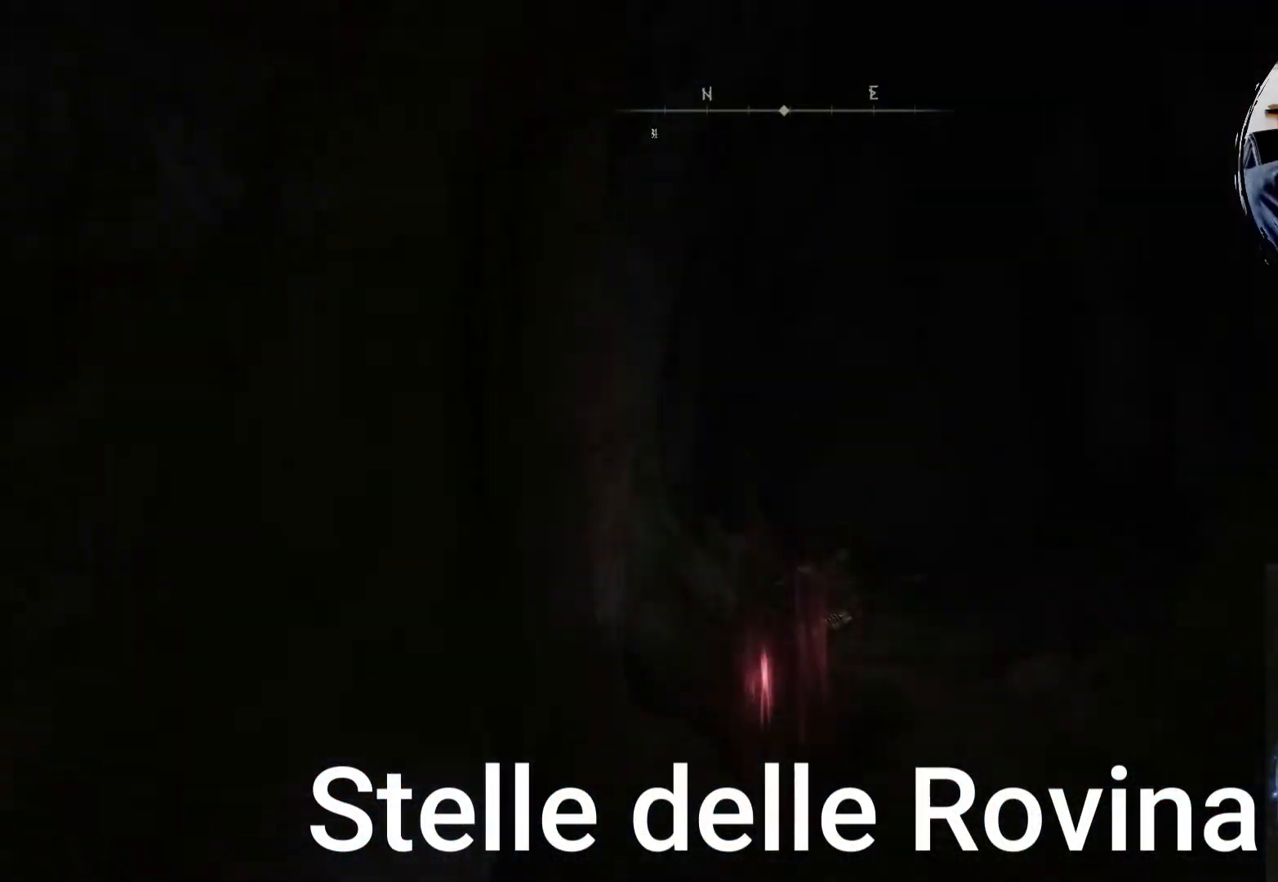
{"buttons": ["CIRCLE"], "left_stick": "up", "right_stick": "center", "events": []}
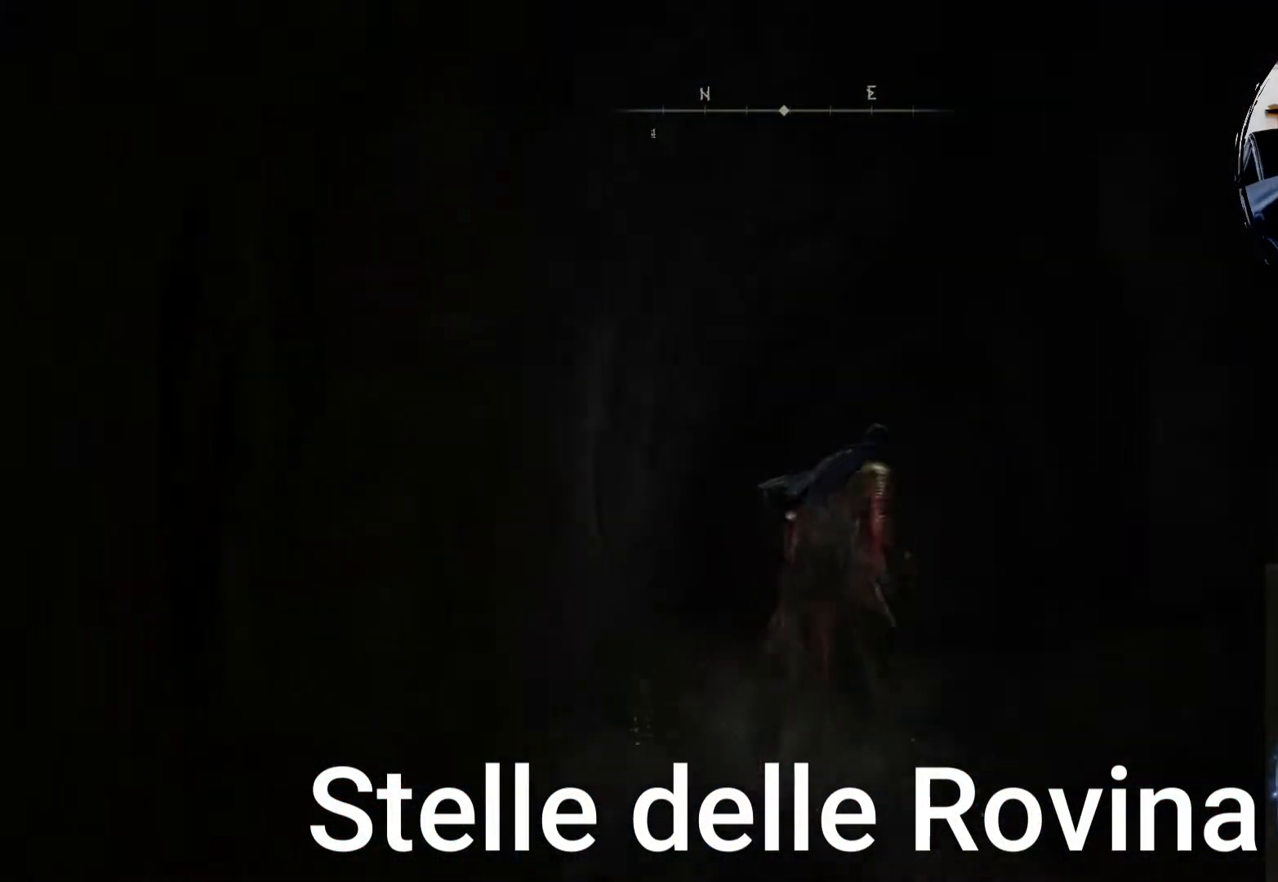
{"buttons": ["CIRCLE"], "left_stick": "up", "right_stick": "center", "events": []}
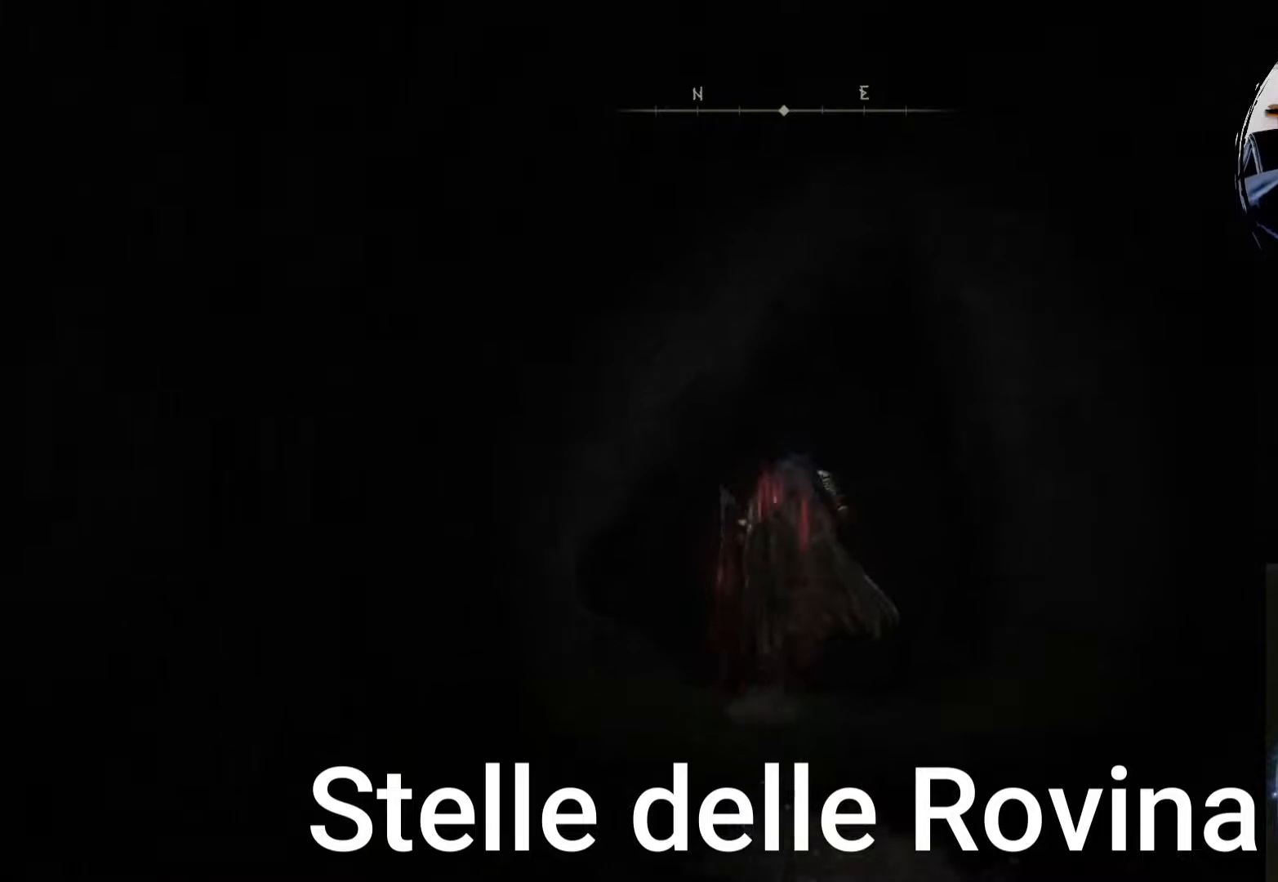
{"buttons": ["CIRCLE"], "left_stick": "up", "right_stick": "center", "events": []}
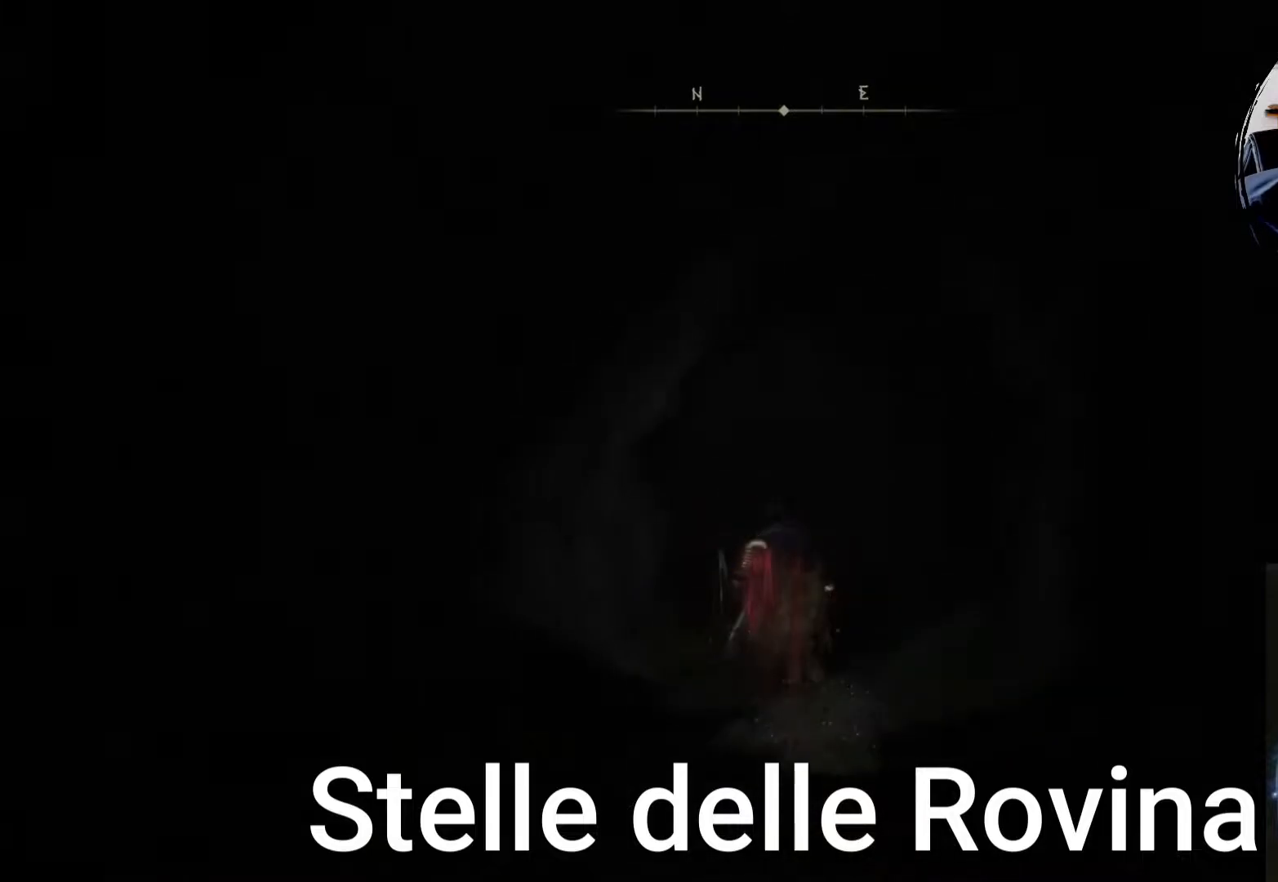
{"buttons": ["CIRCLE"], "left_stick": "up", "right_stick": "center", "events": []}
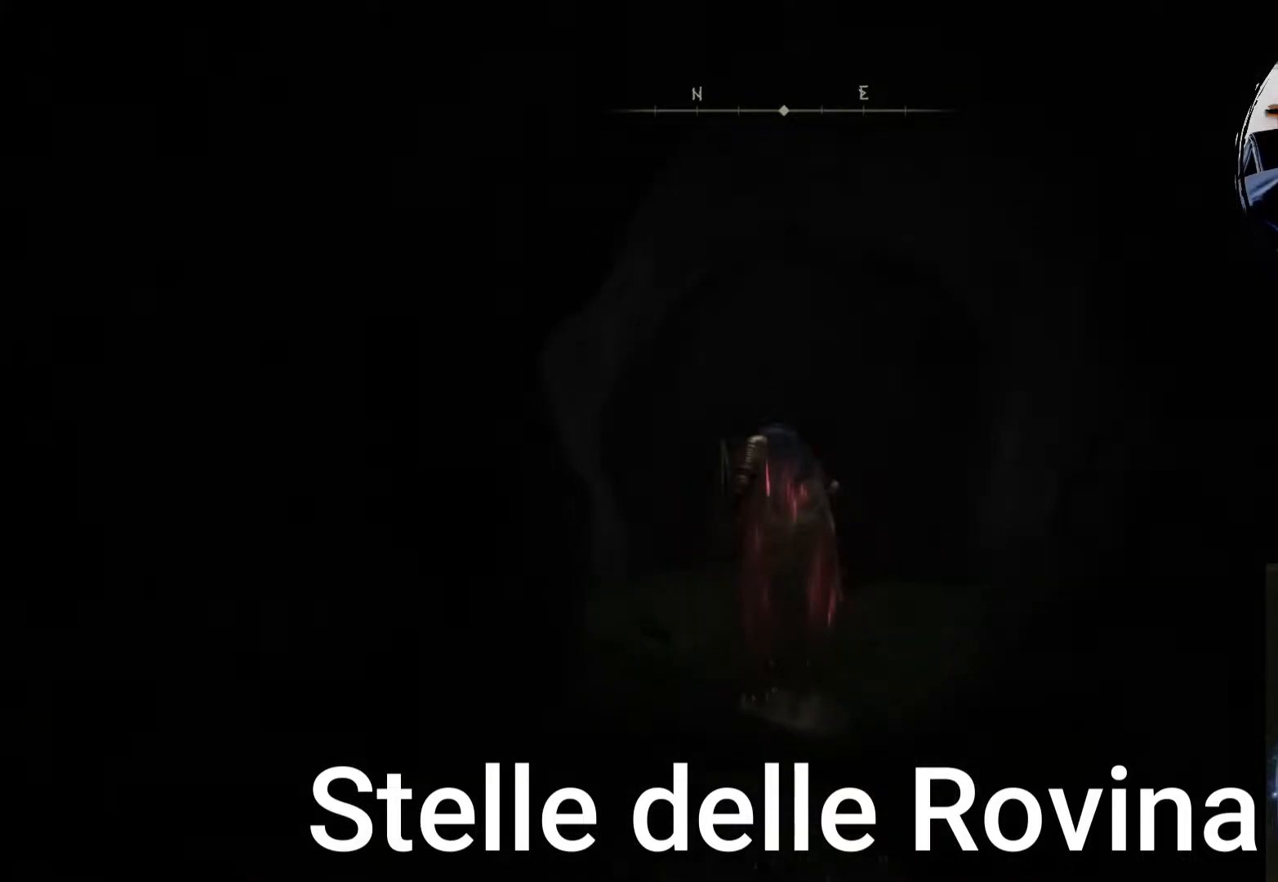
{"buttons": ["CIRCLE"], "left_stick": "up", "right_stick": "center", "events": []}
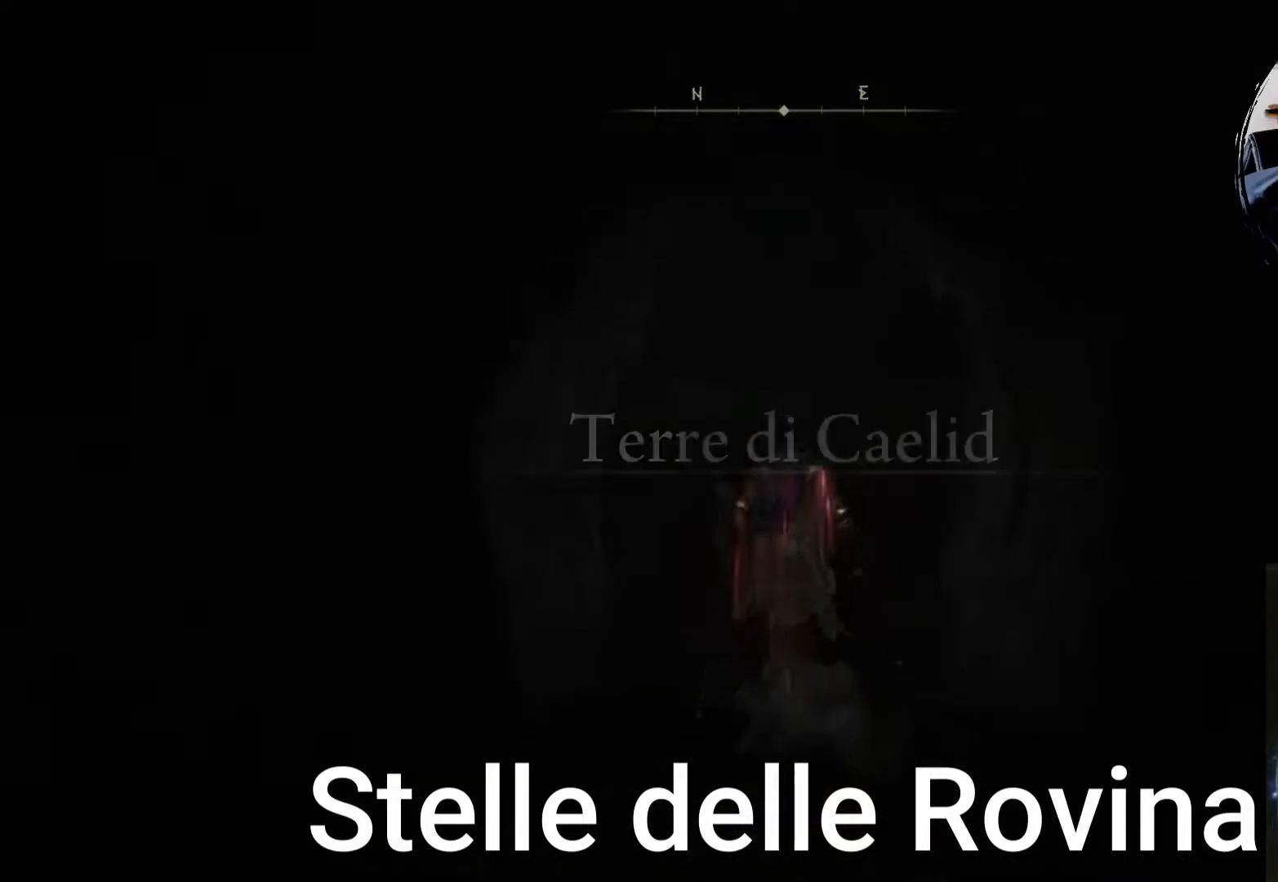
{"buttons": ["CIRCLE"], "left_stick": "up", "right_stick": "center", "events": []}
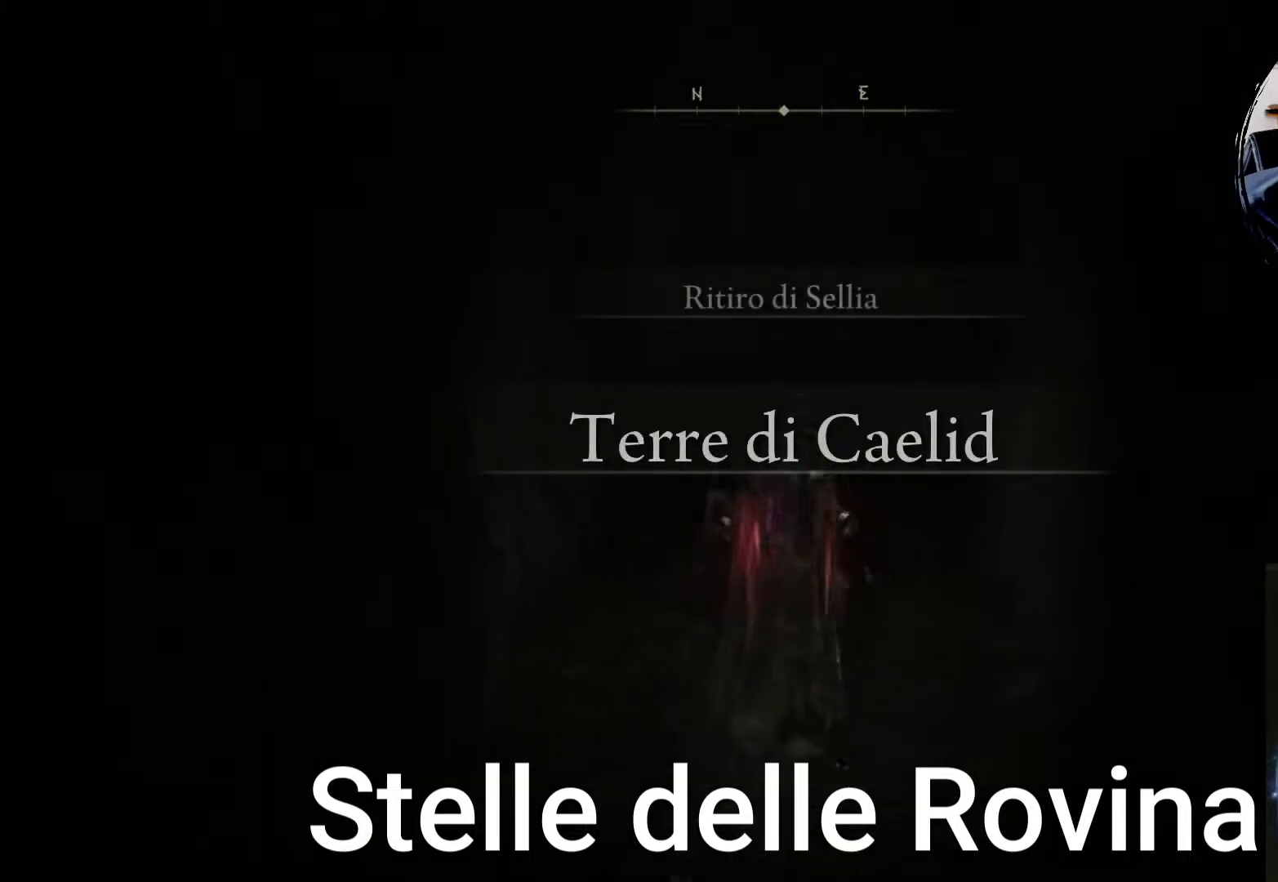
{"buttons": ["CIRCLE"], "left_stick": "up", "right_stick": "center", "events": []}
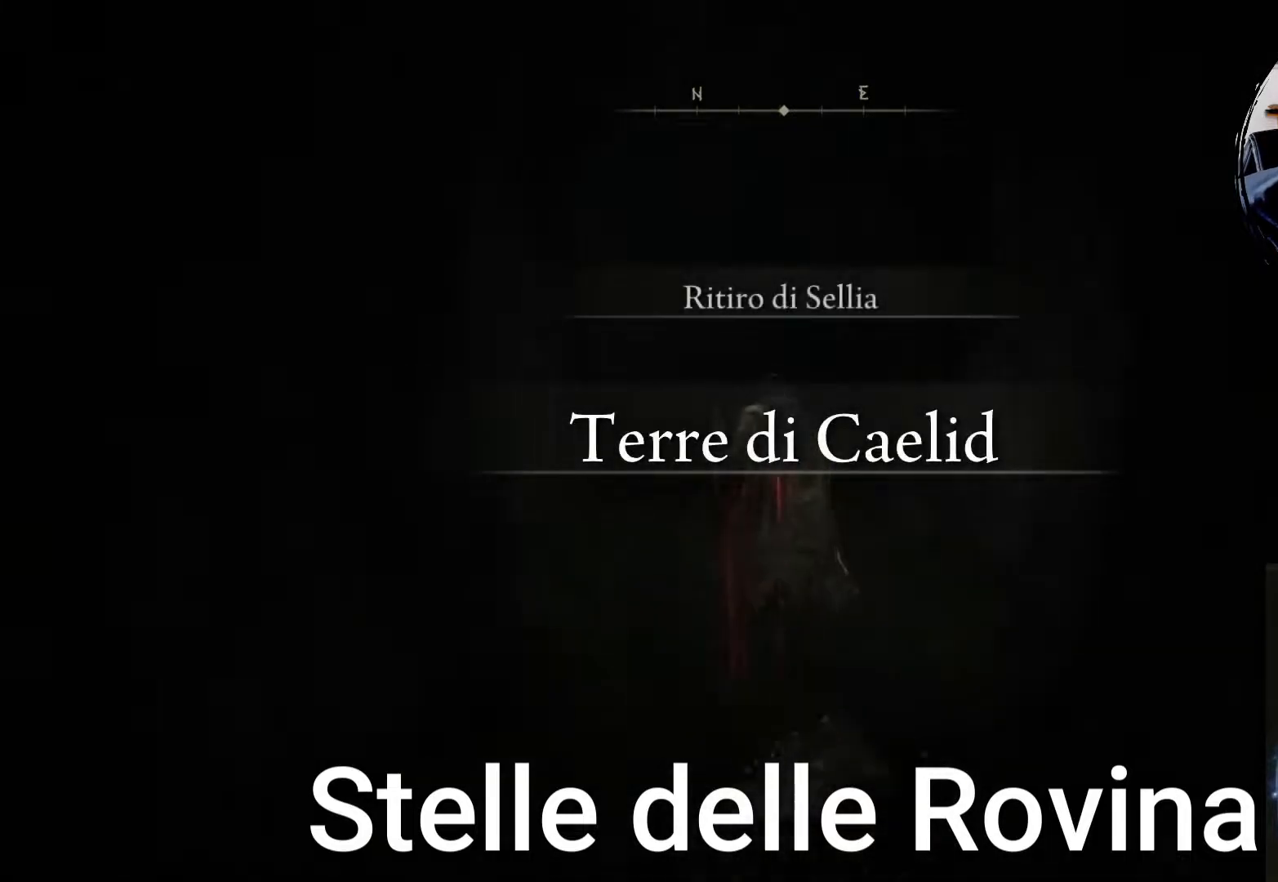
{"buttons": ["CIRCLE"], "left_stick": "up", "right_stick": "center", "events": [[250, "left_stick", "up-left"], [500, "left_stick", "up"]]}
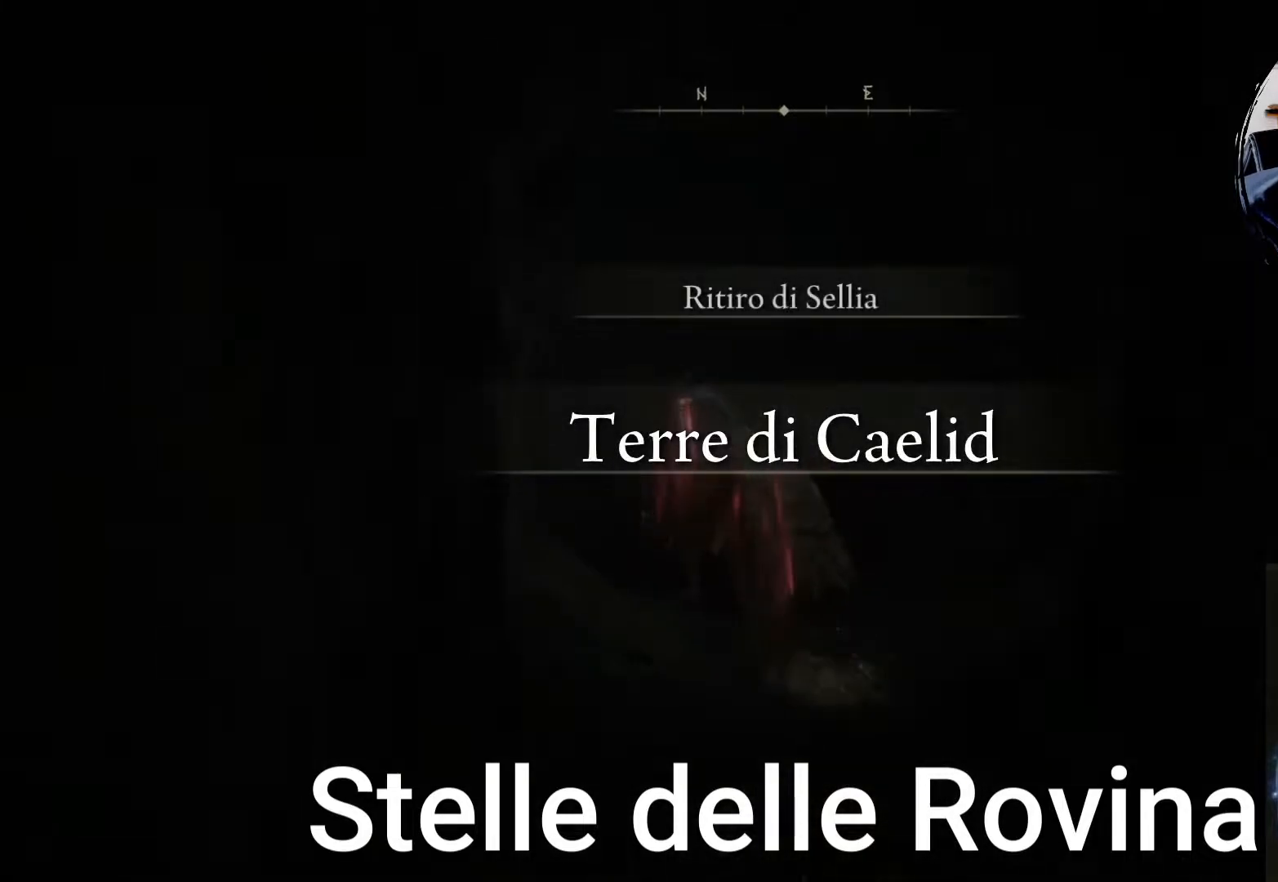
{"buttons": ["CIRCLE"], "left_stick": "up", "right_stick": "center", "events": []}
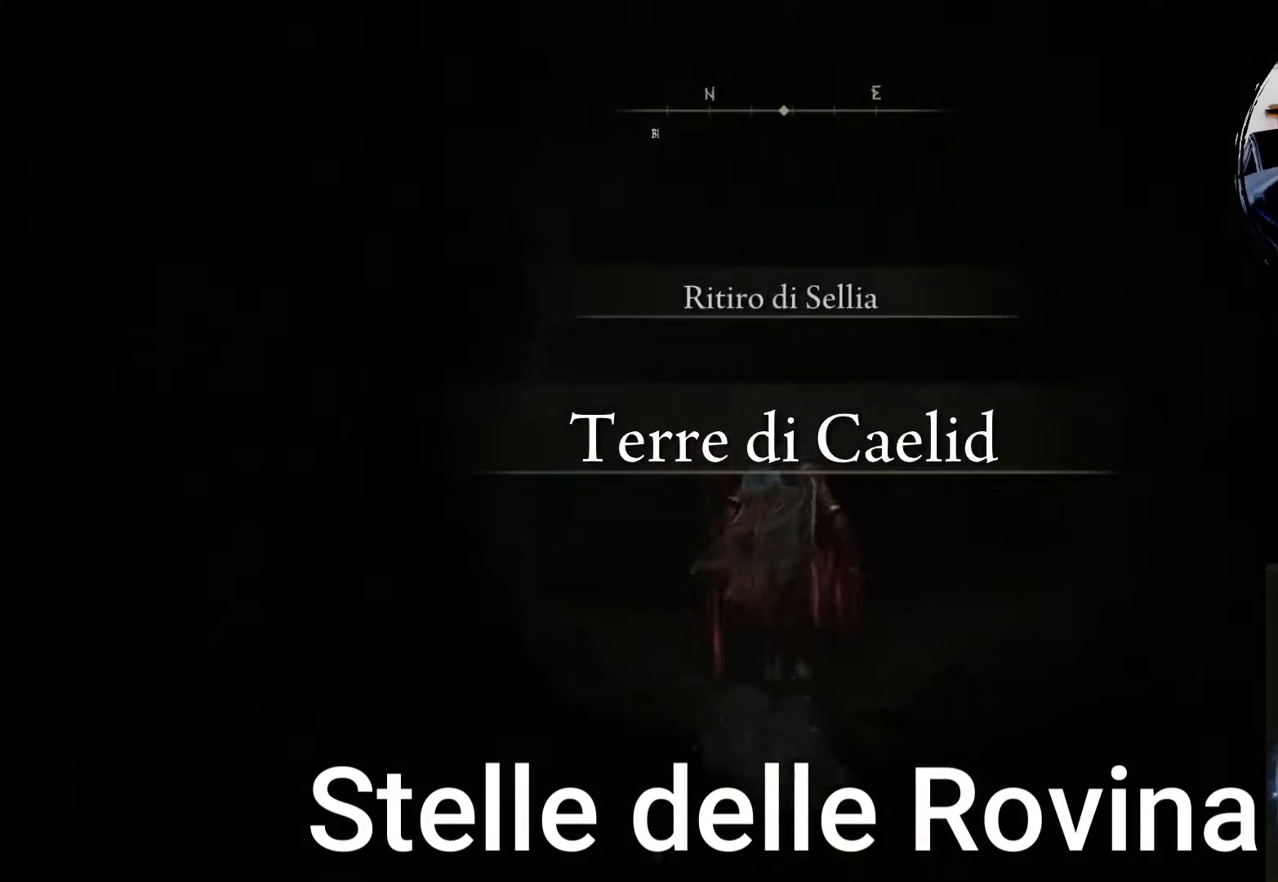
{"buttons": ["CIRCLE"], "left_stick": "up-left", "right_stick": "center", "events": [[133, "left_stick", "up-left"]]}
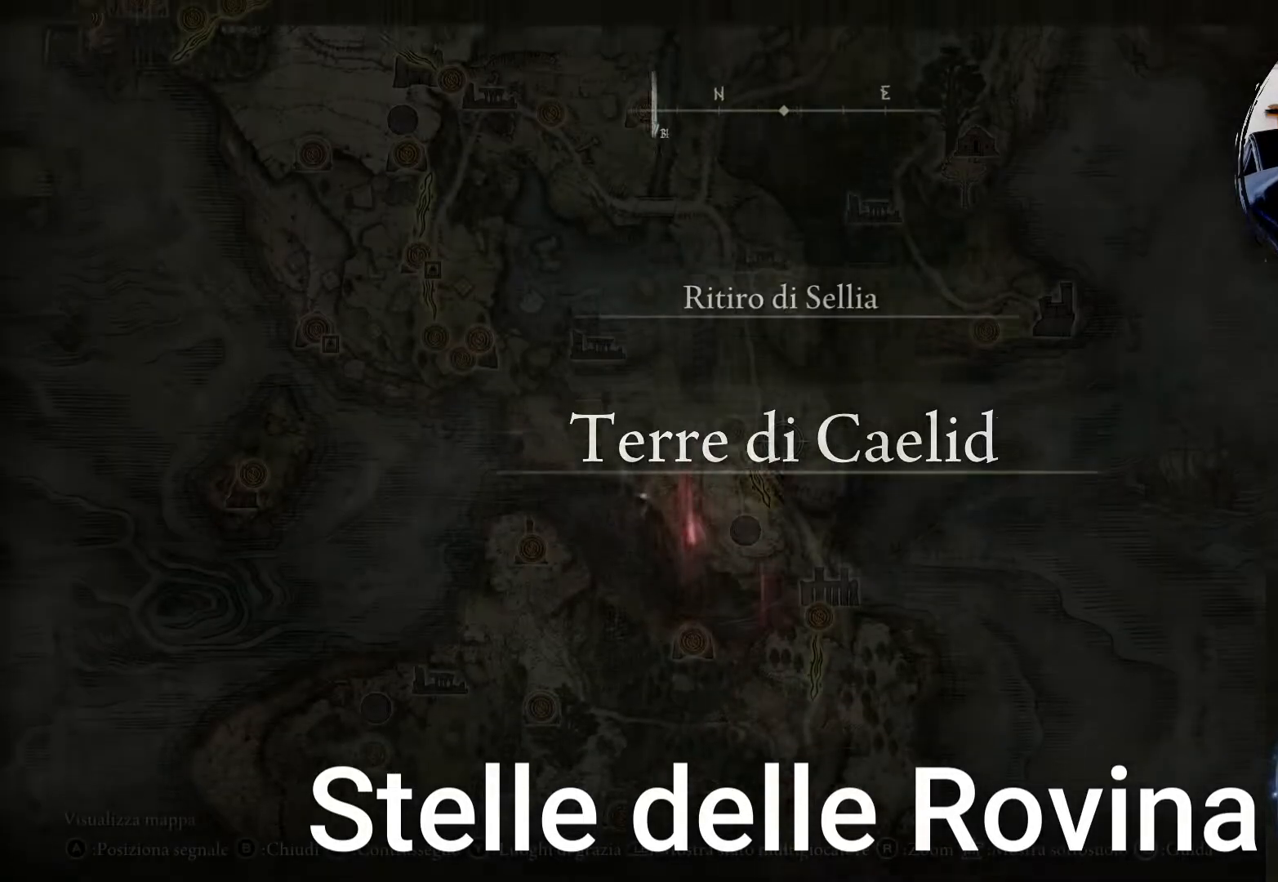
{"buttons": ["CIRCLE"], "left_stick": "up", "right_stick": "center", "events": [[167, "left_stick", "up"]]}
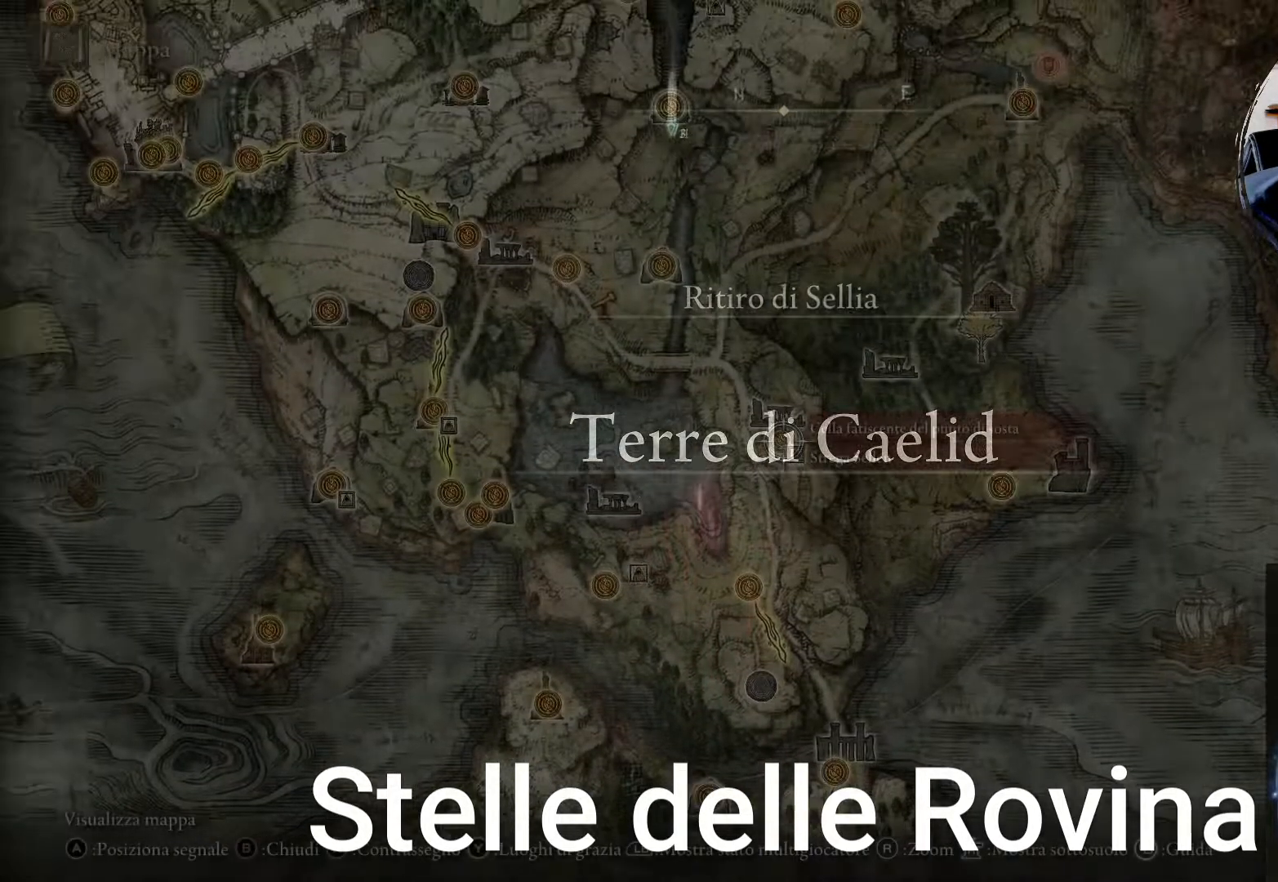
{"buttons": ["CIRCLE"], "left_stick": "up", "right_stick": "center", "events": []}
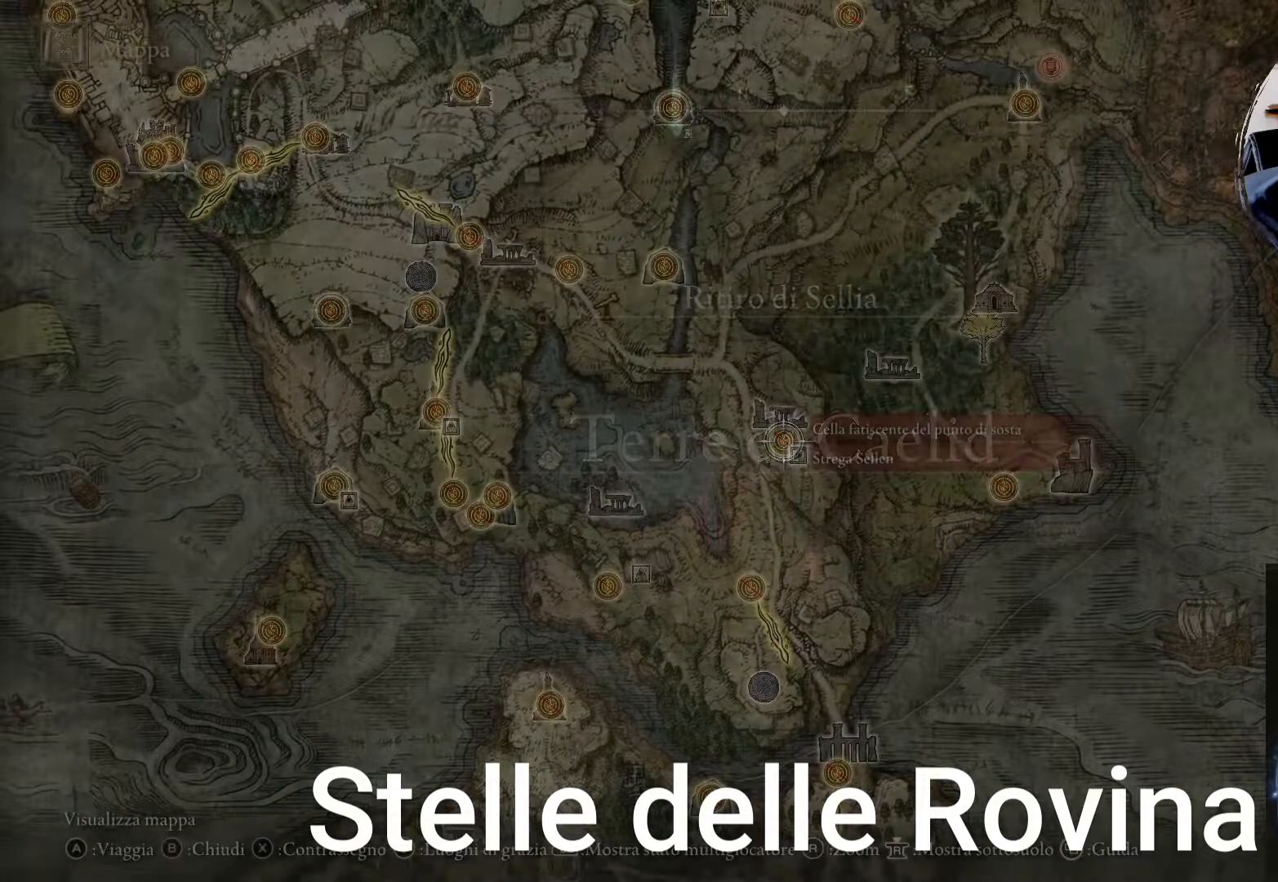
{"buttons": ["CIRCLE"], "left_stick": "up", "right_stick": "center", "events": []}
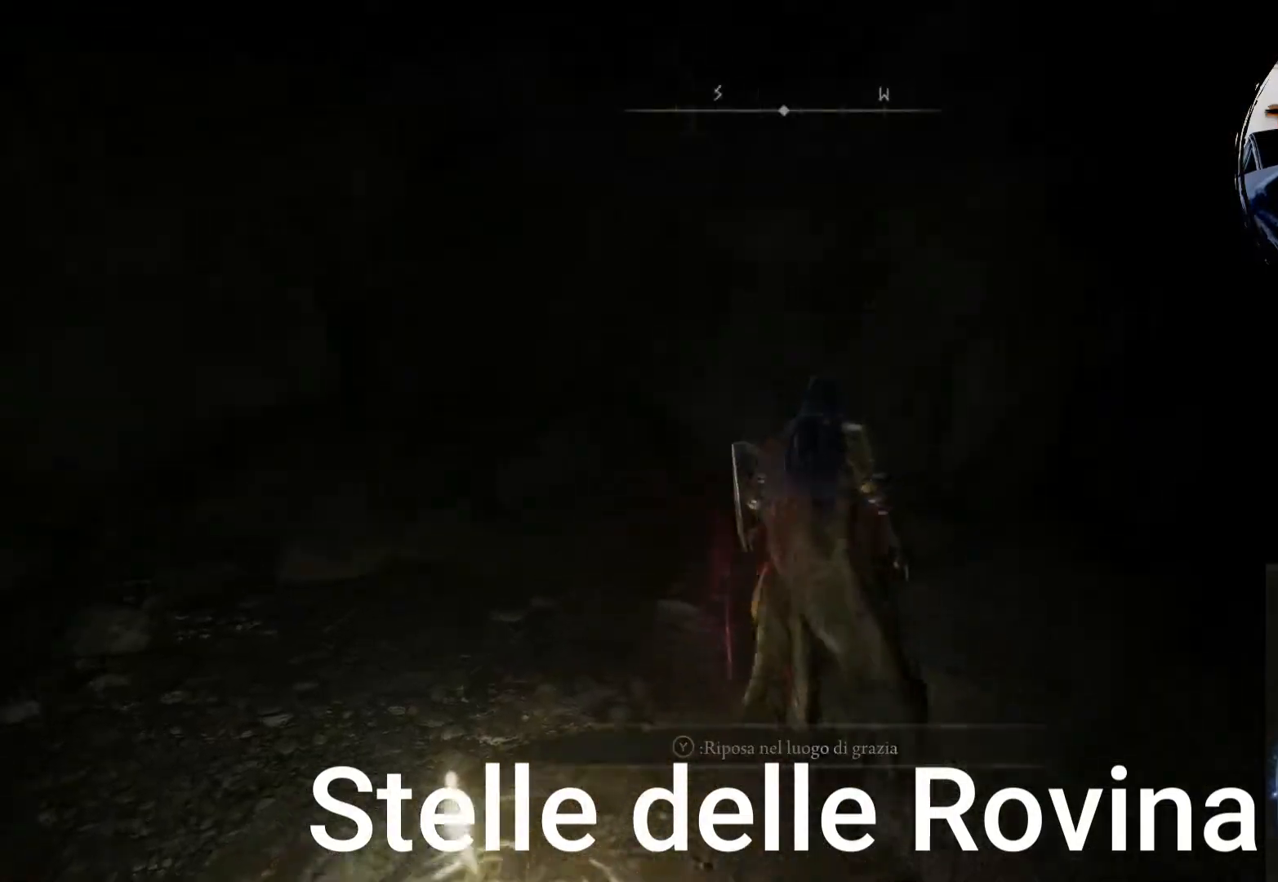
{"buttons": [], "left_stick": "up-right", "right_stick": "right", "events": [[100, "left_stick", "right"], [150, "right_stick", "right"], [350, "left_stick", "up-right"], [367, "CIRCLE", "up"]]}
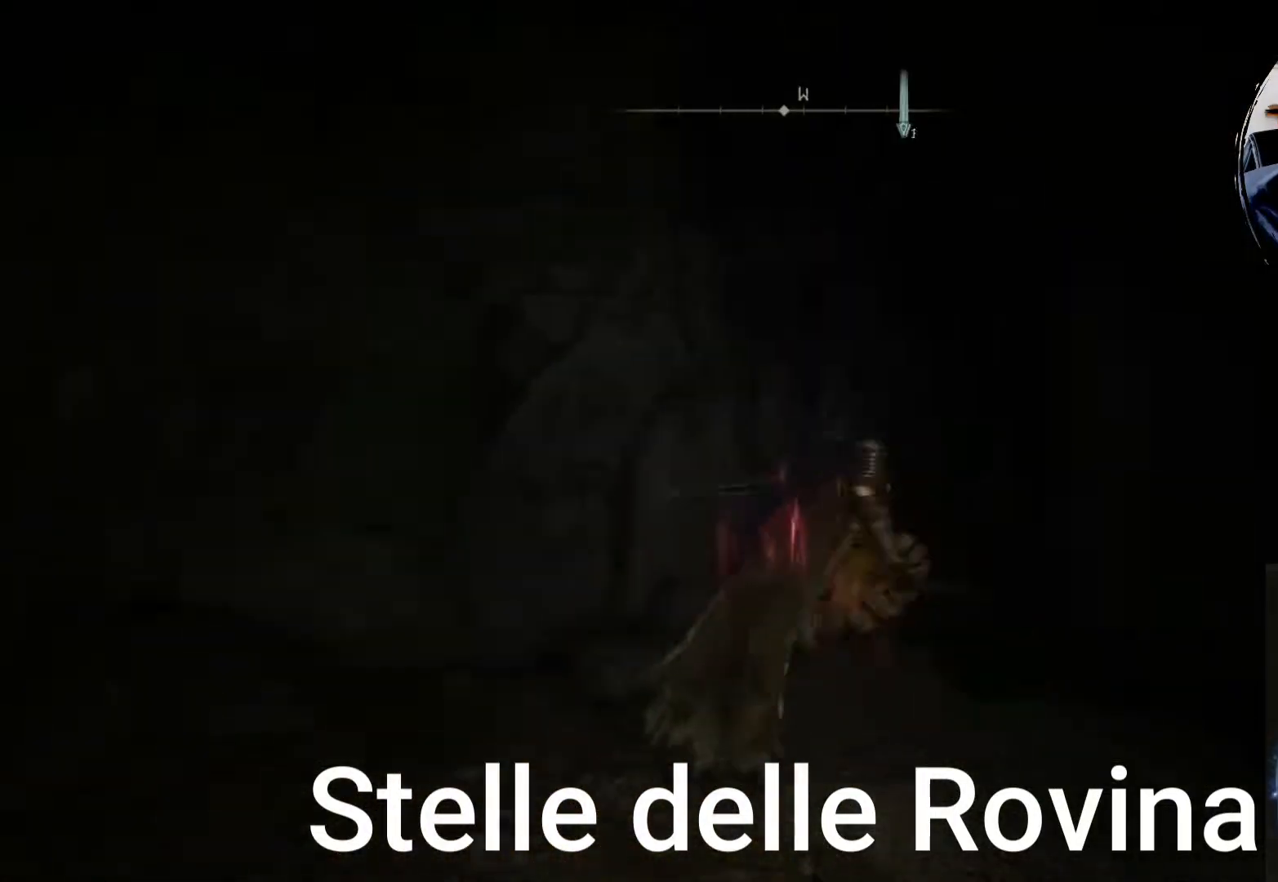
{"buttons": ["CIRCLE"], "left_stick": "up-right", "right_stick": "center", "events": [[33, "right_stick", "center"], [150, "CIRCLE", "down"]]}
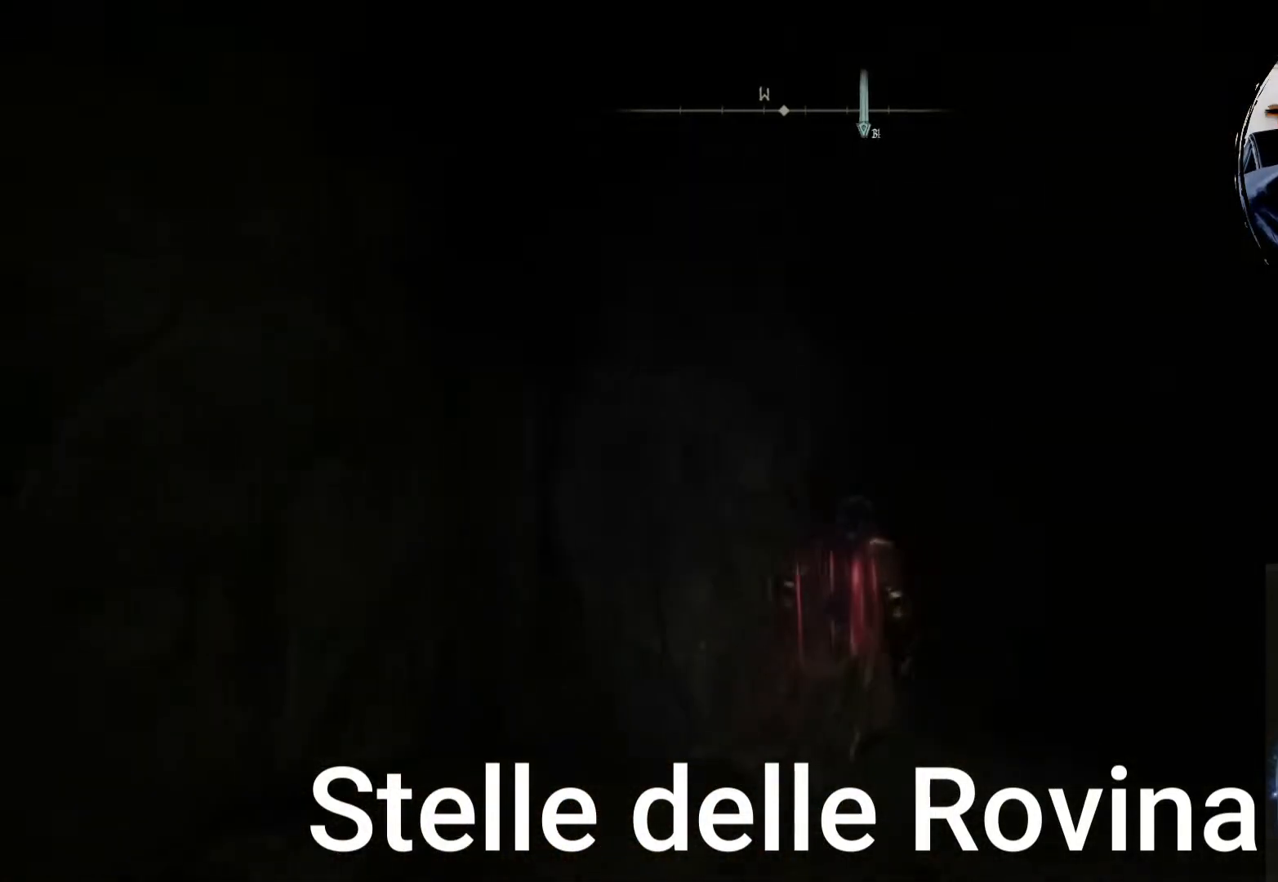
{"buttons": ["CIRCLE"], "left_stick": "up-right", "right_stick": "center", "events": [[83, "left_stick", "right"], [250, "left_stick", "up-right"]]}
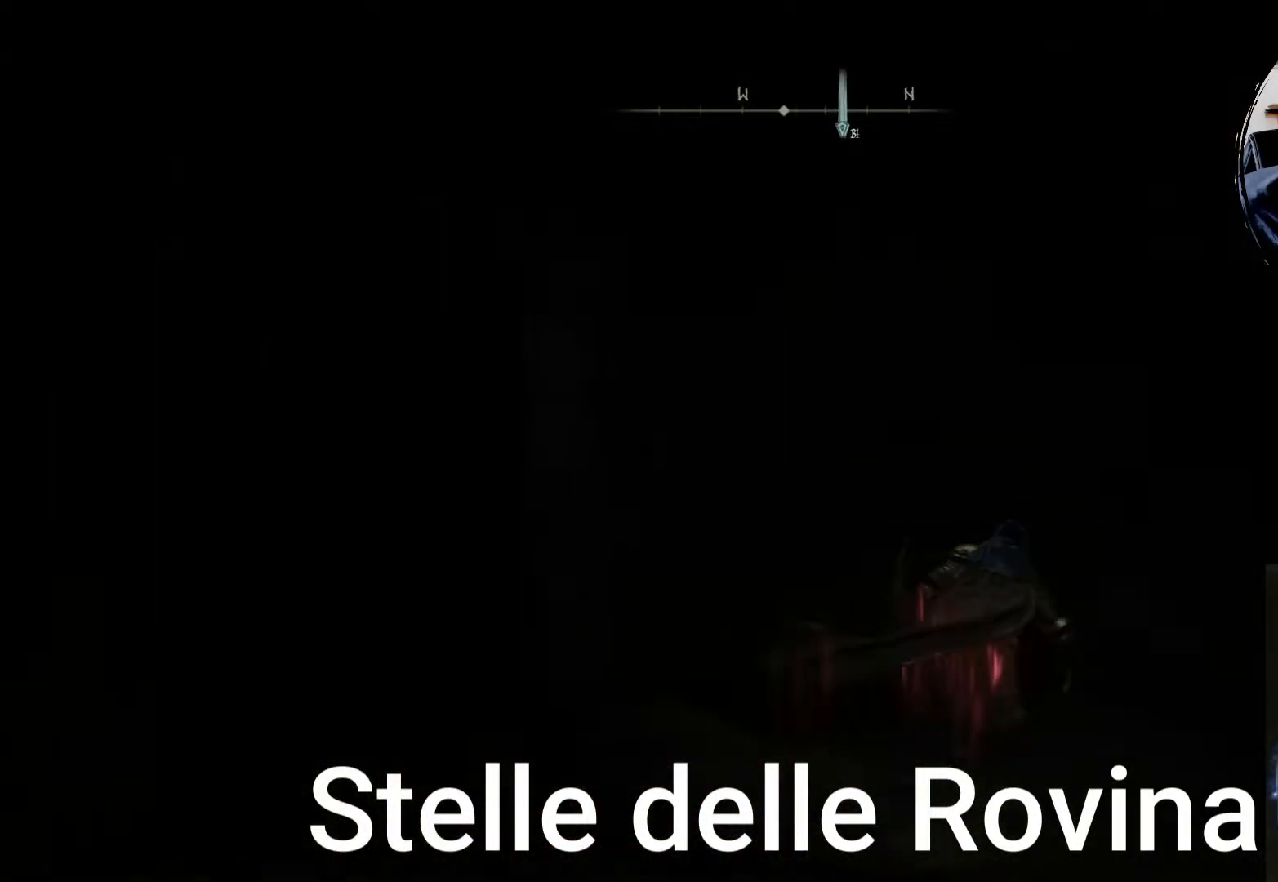
{"buttons": [], "left_stick": "center", "right_stick": "center", "events": [[50, "CIRCLE", "up"], [100, "left_stick", "up"], [250, "left_stick", "center"], [350, "DPAD_DOWN", "down"], [483, "DPAD_DOWN", "up"]]}
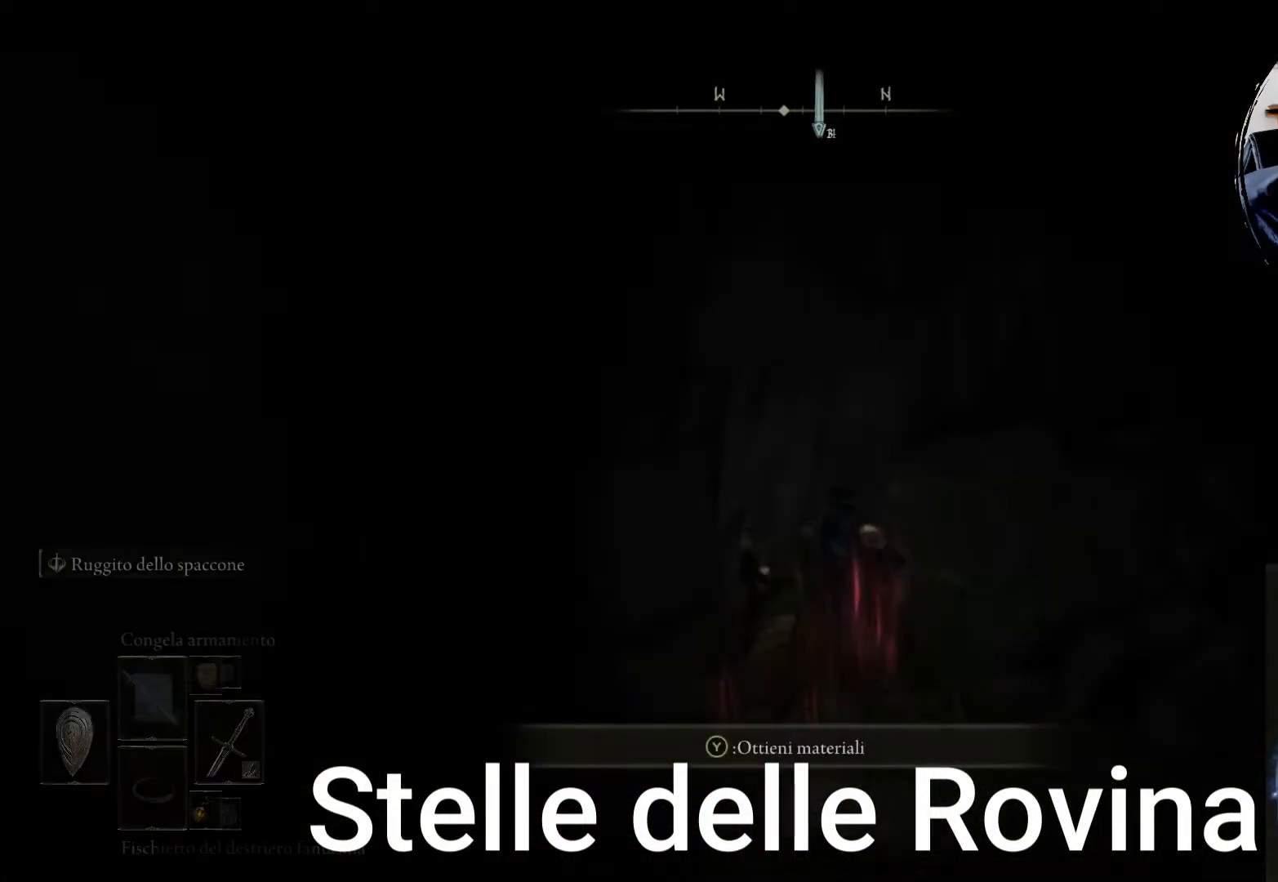
{"buttons": ["DPAD_DOWN"], "left_stick": "center", "right_stick": "center", "events": [[450, "DPAD_DOWN", "down"]]}
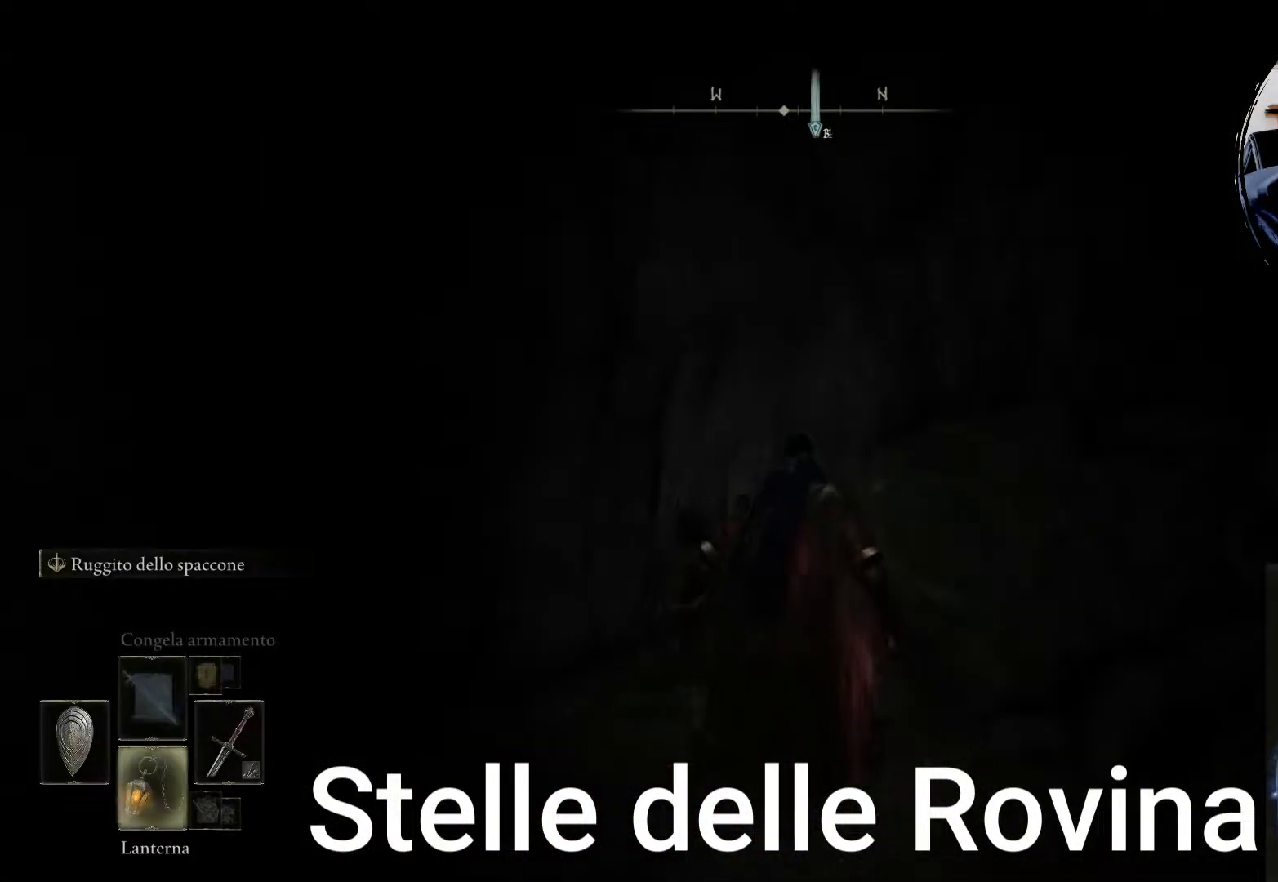
{"buttons": [], "left_stick": "right", "right_stick": "center", "events": [[67, "DPAD_DOWN", "up"], [217, "SQUARE", "down"], [333, "SQUARE", "up"], [433, "left_stick", "right"]]}
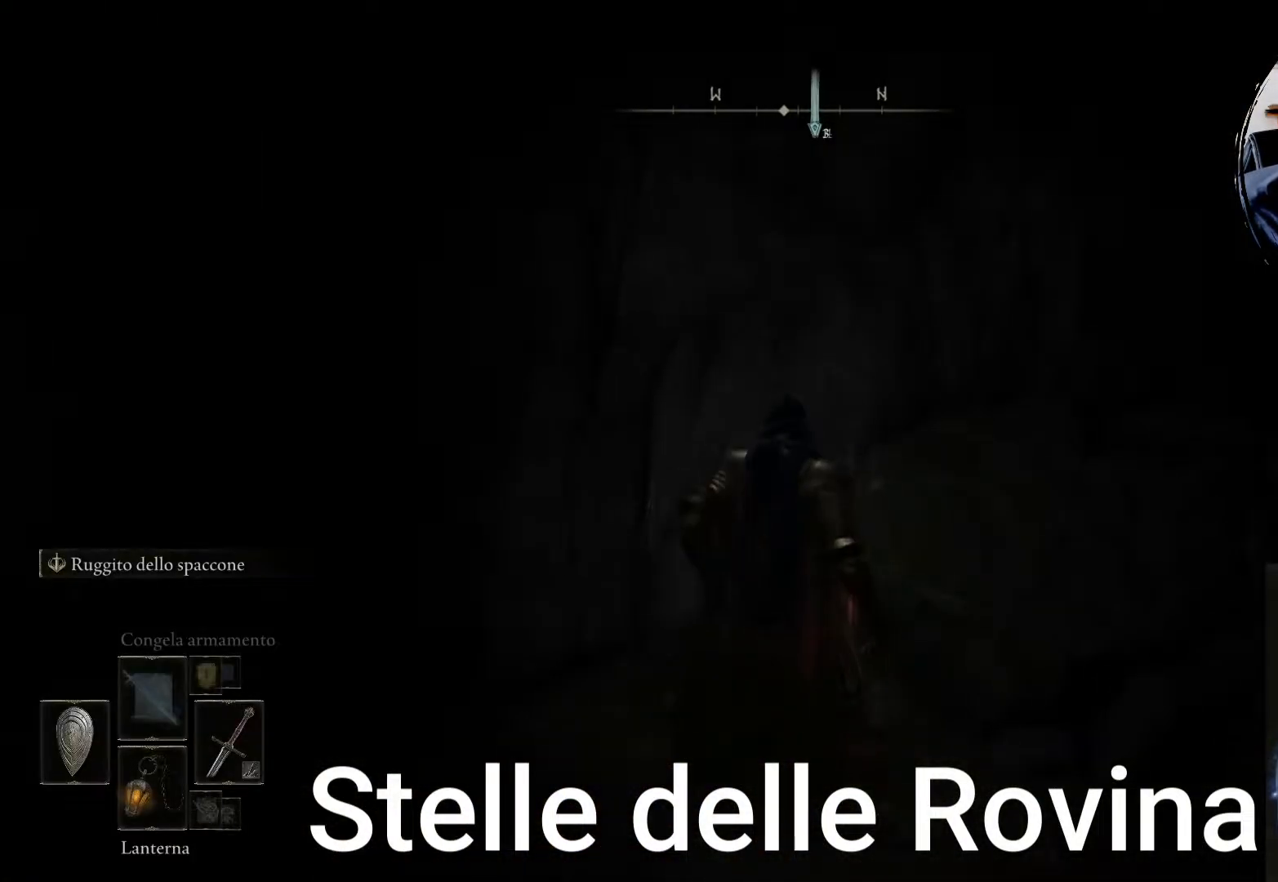
{"buttons": [], "left_stick": "up-right", "right_stick": "center", "events": [[50, "right_stick", "down-right"], [217, "right_stick", "right"], [317, "left_stick", "up-right"], [400, "right_stick", "center"]]}